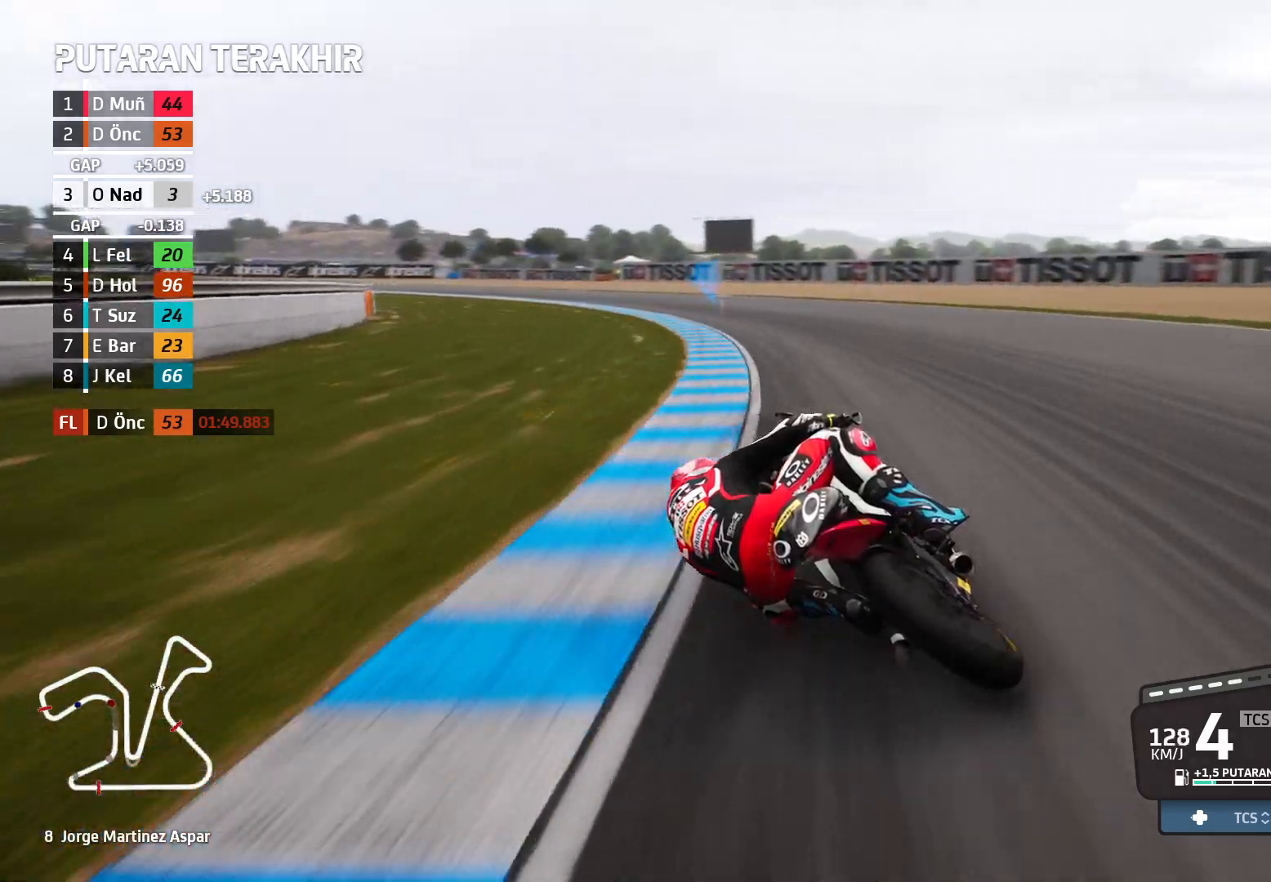
Gameplay with a controller (Xbox layout); each line is a JSON object with the inputs held at the frame after it. "events" lists button and stick changes between this image and that frame as [ms after this image, input, new state], when the widget could be followed in between. Not read: right_stick.
{"buttons": [], "left_stick": "left", "events": [[217, "X", "down"], [267, "X", "up"]]}
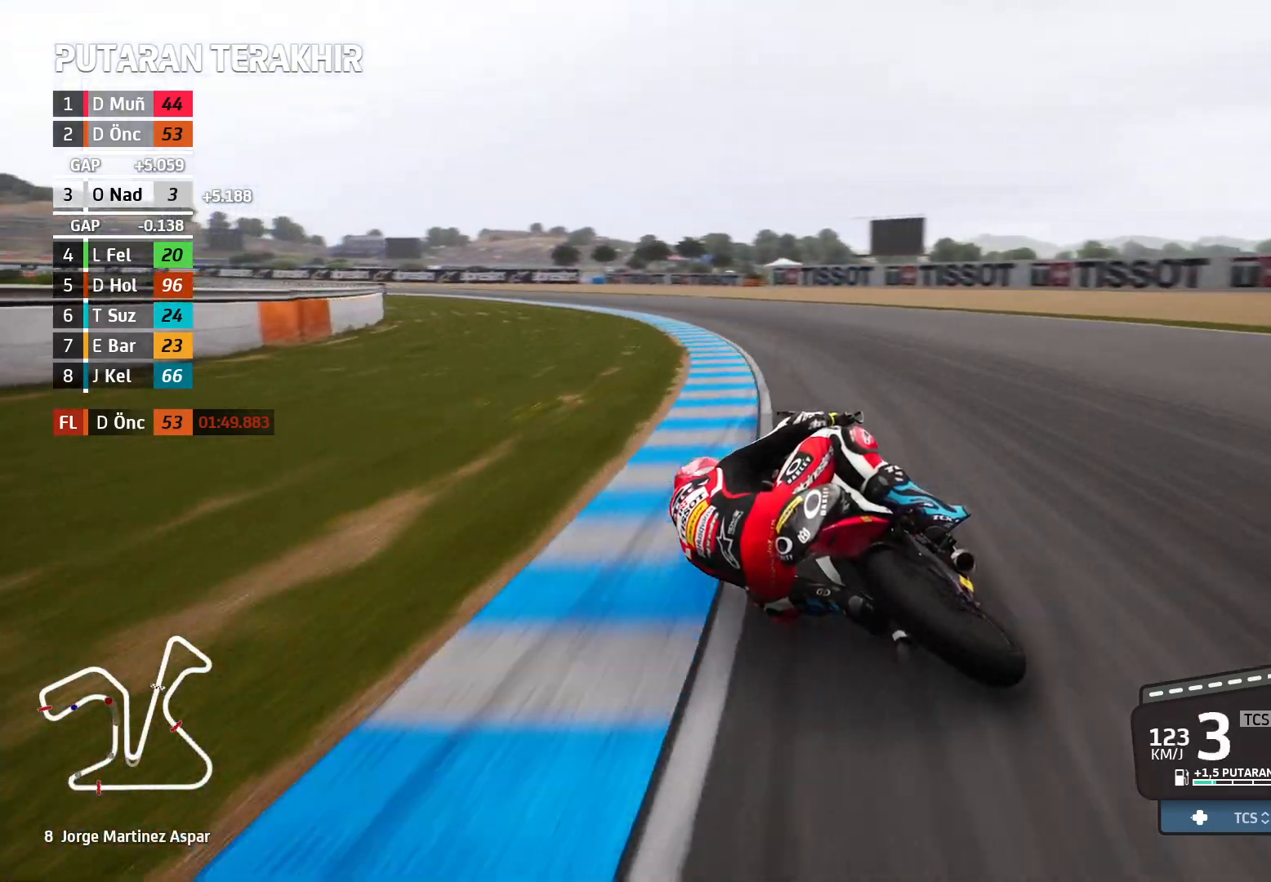
{"buttons": ["R2"], "left_stick": "left", "events": [[250, "R2", "down"]]}
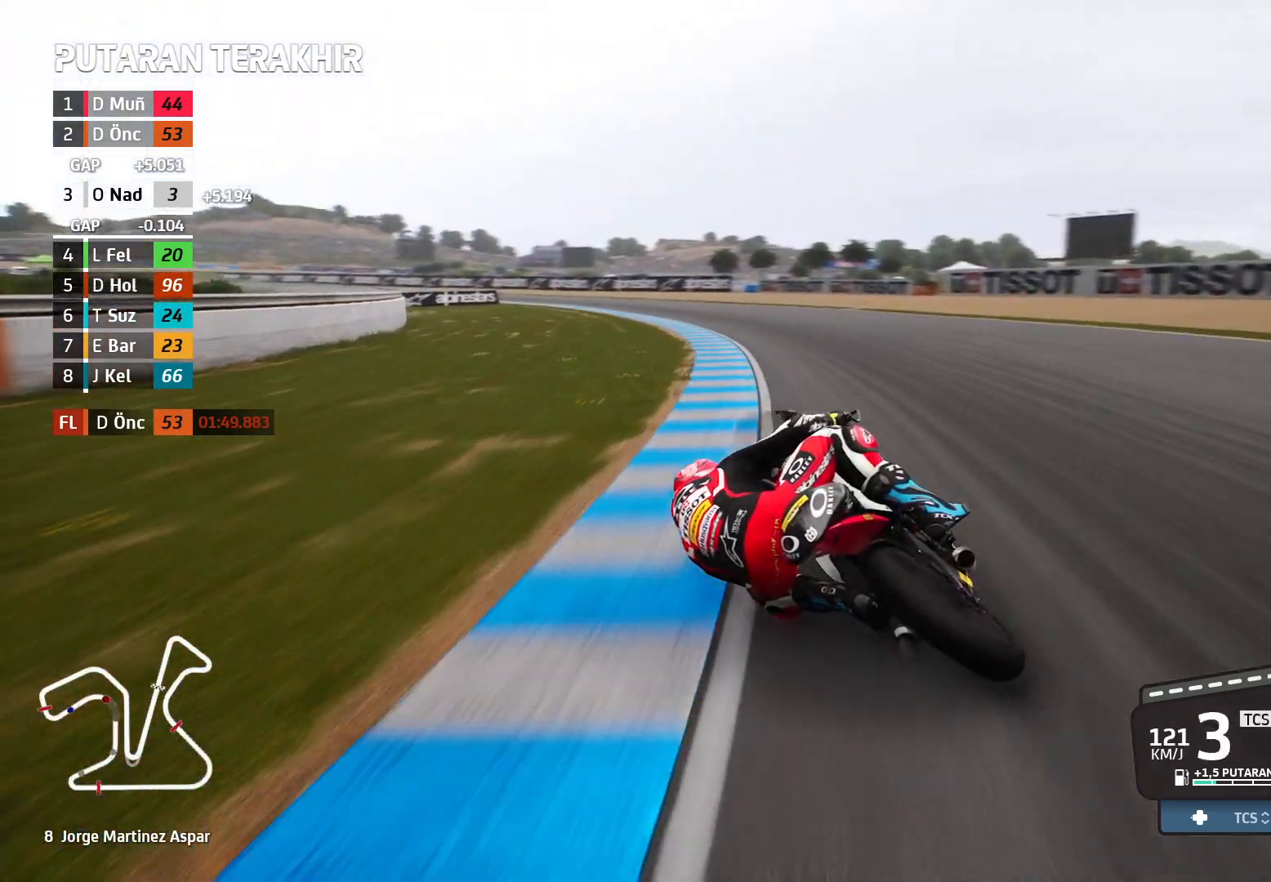
{"buttons": ["R2"], "left_stick": "left", "events": []}
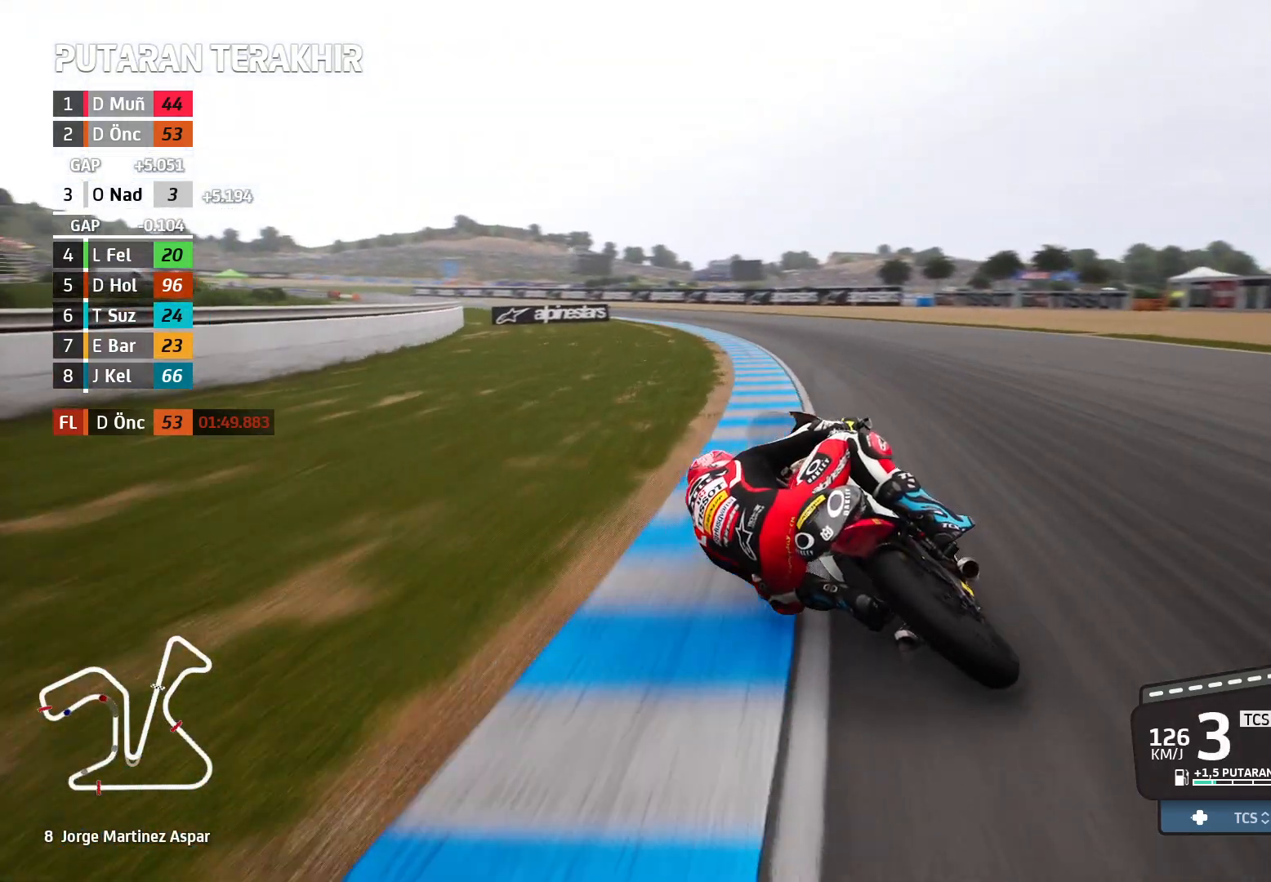
{"buttons": ["R2"], "left_stick": "left", "events": []}
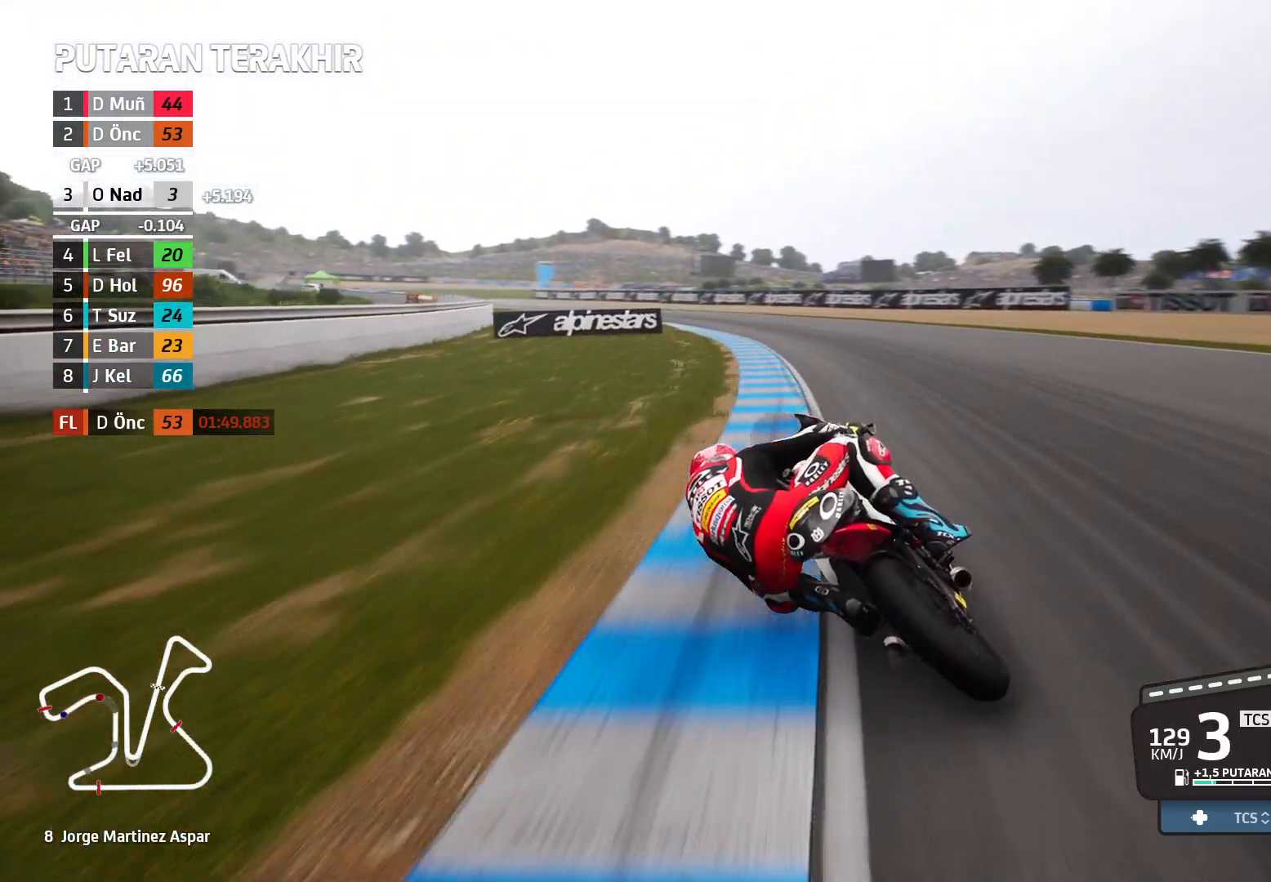
{"buttons": ["R2"], "left_stick": "left", "events": []}
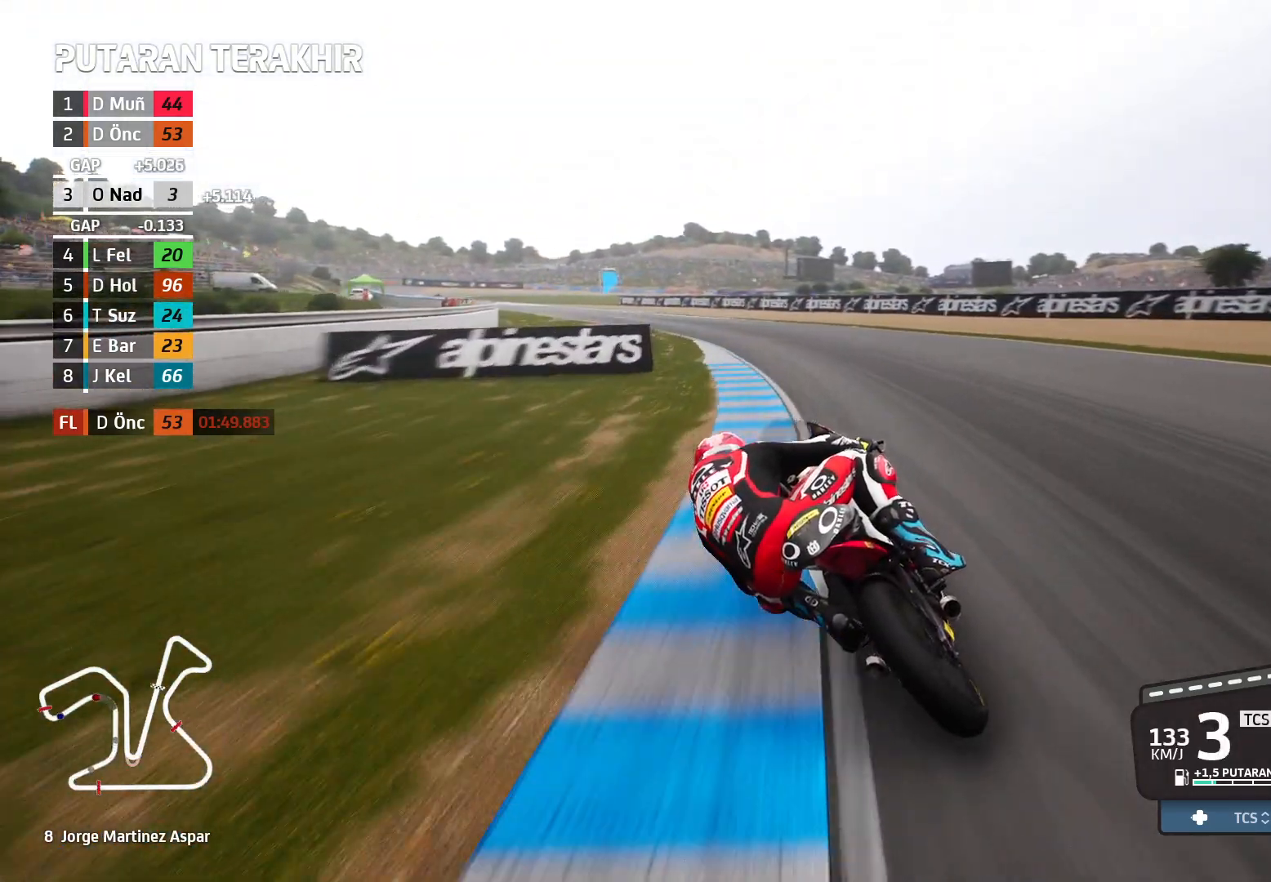
{"buttons": ["R2"], "left_stick": "left", "events": []}
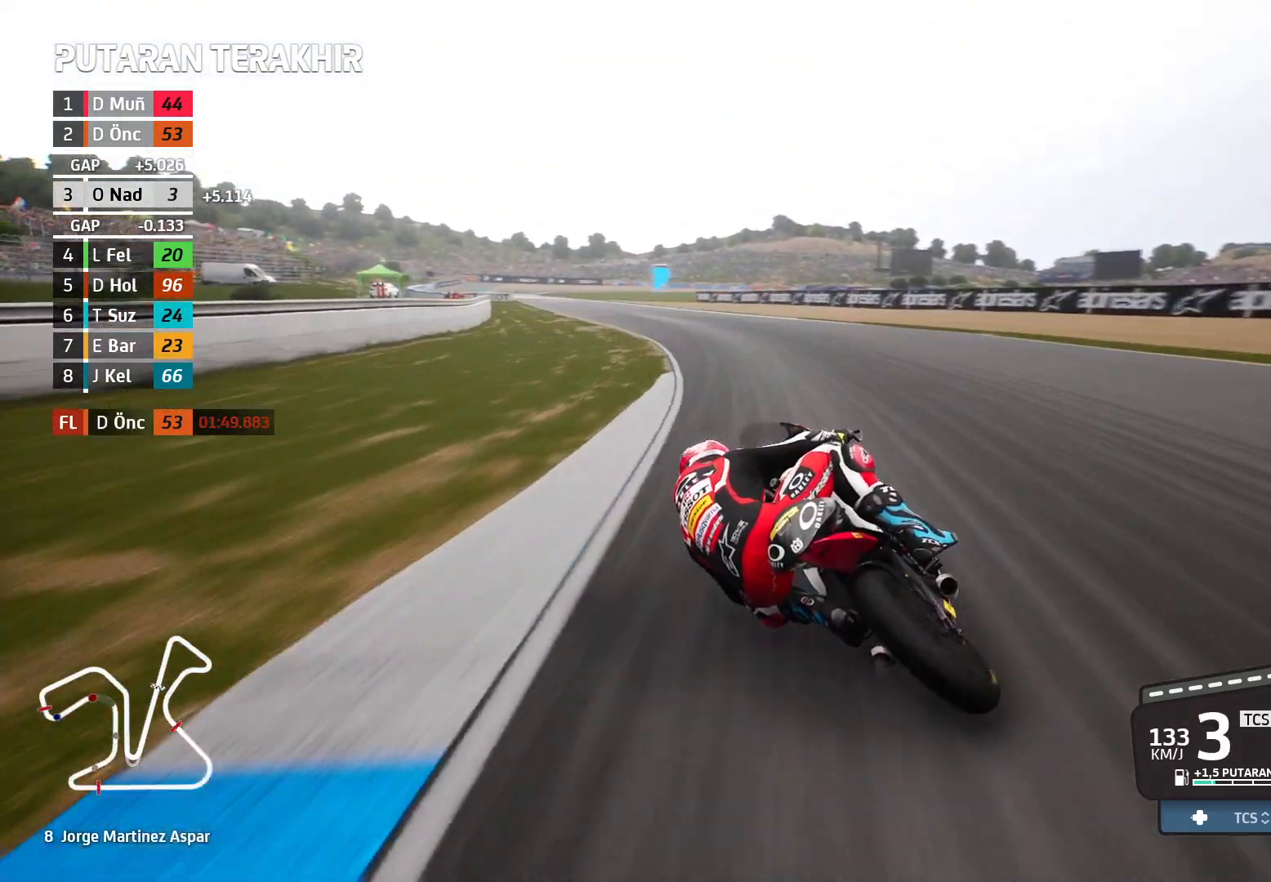
{"buttons": ["R2"], "left_stick": "left", "events": []}
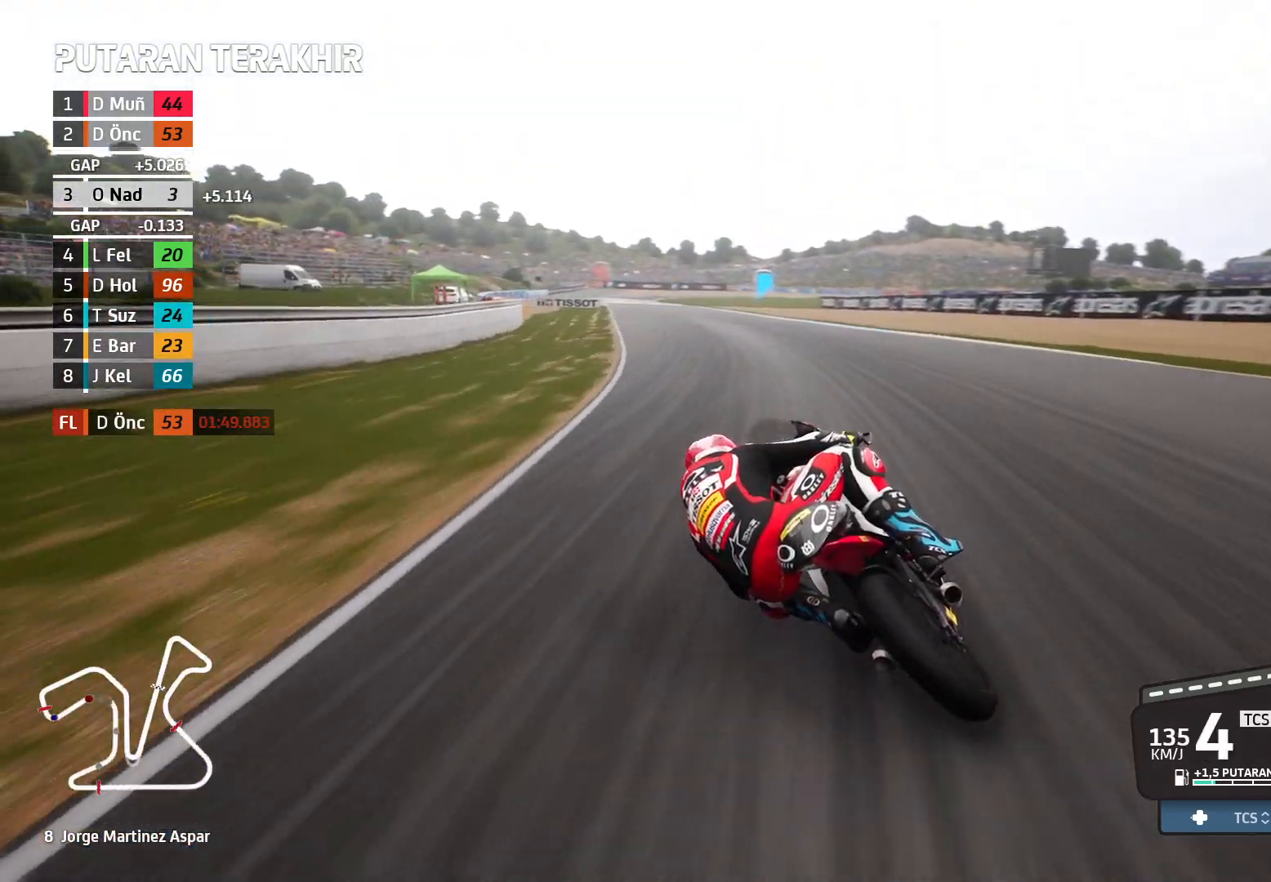
{"buttons": ["R2"], "left_stick": "left", "events": []}
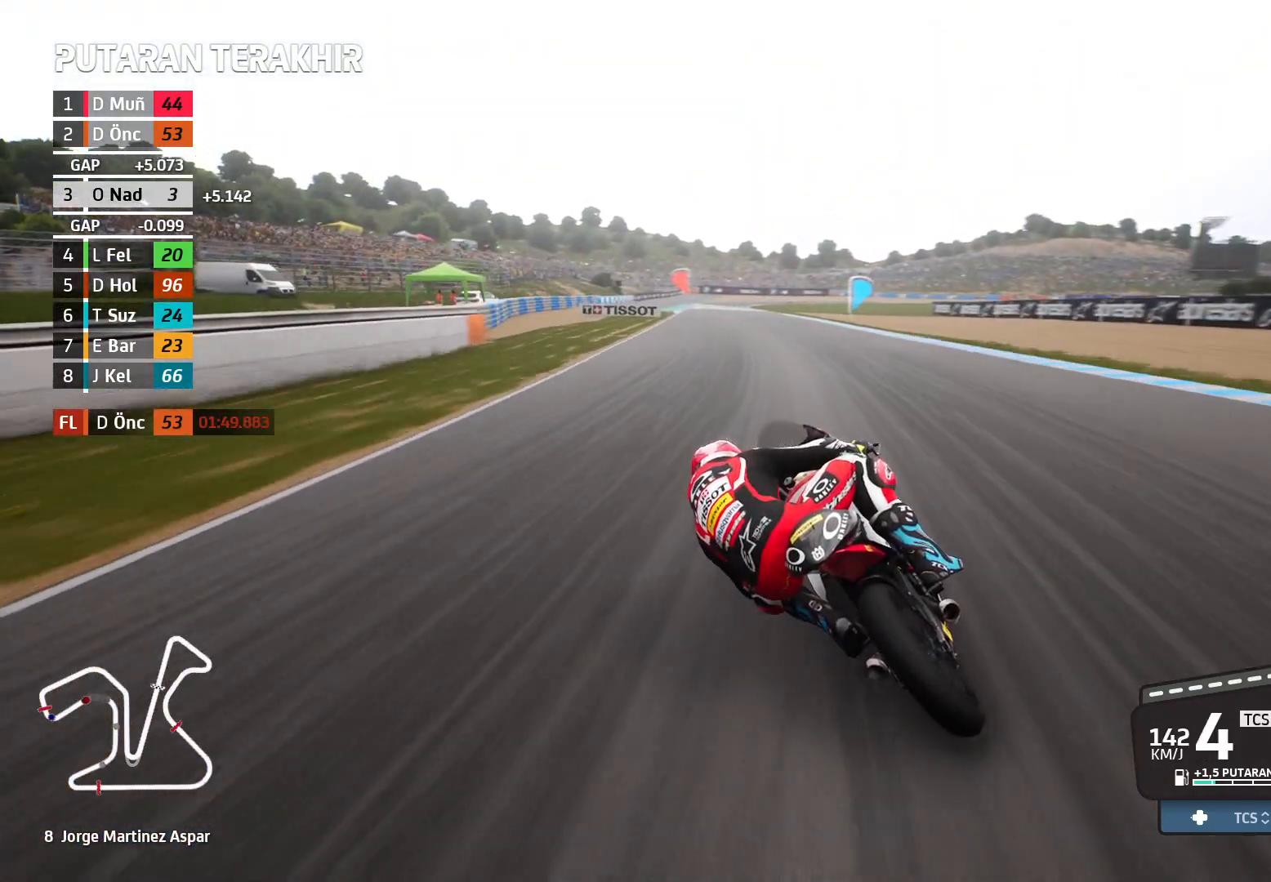
{"buttons": ["R2"], "left_stick": "left", "events": []}
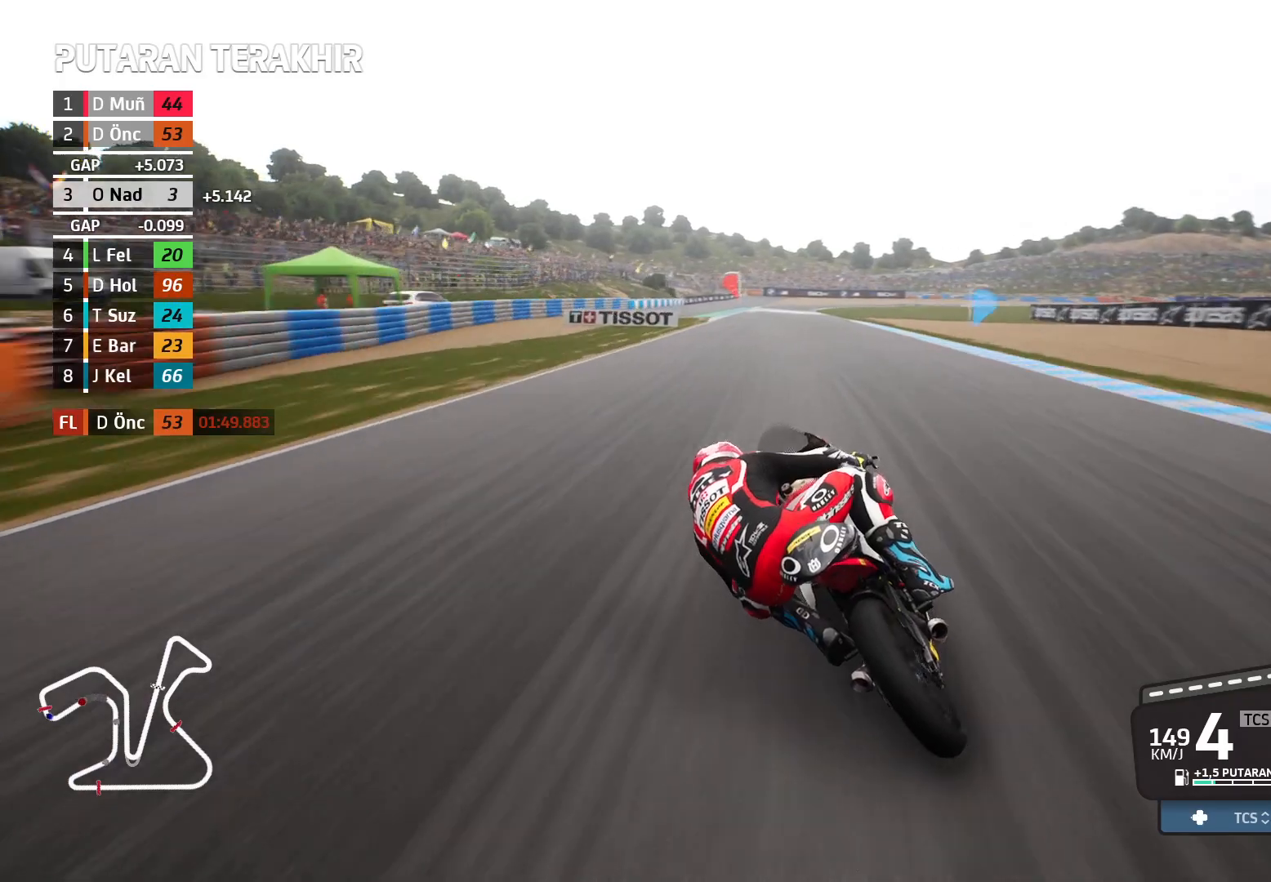
{"buttons": ["R2"], "left_stick": "left", "events": []}
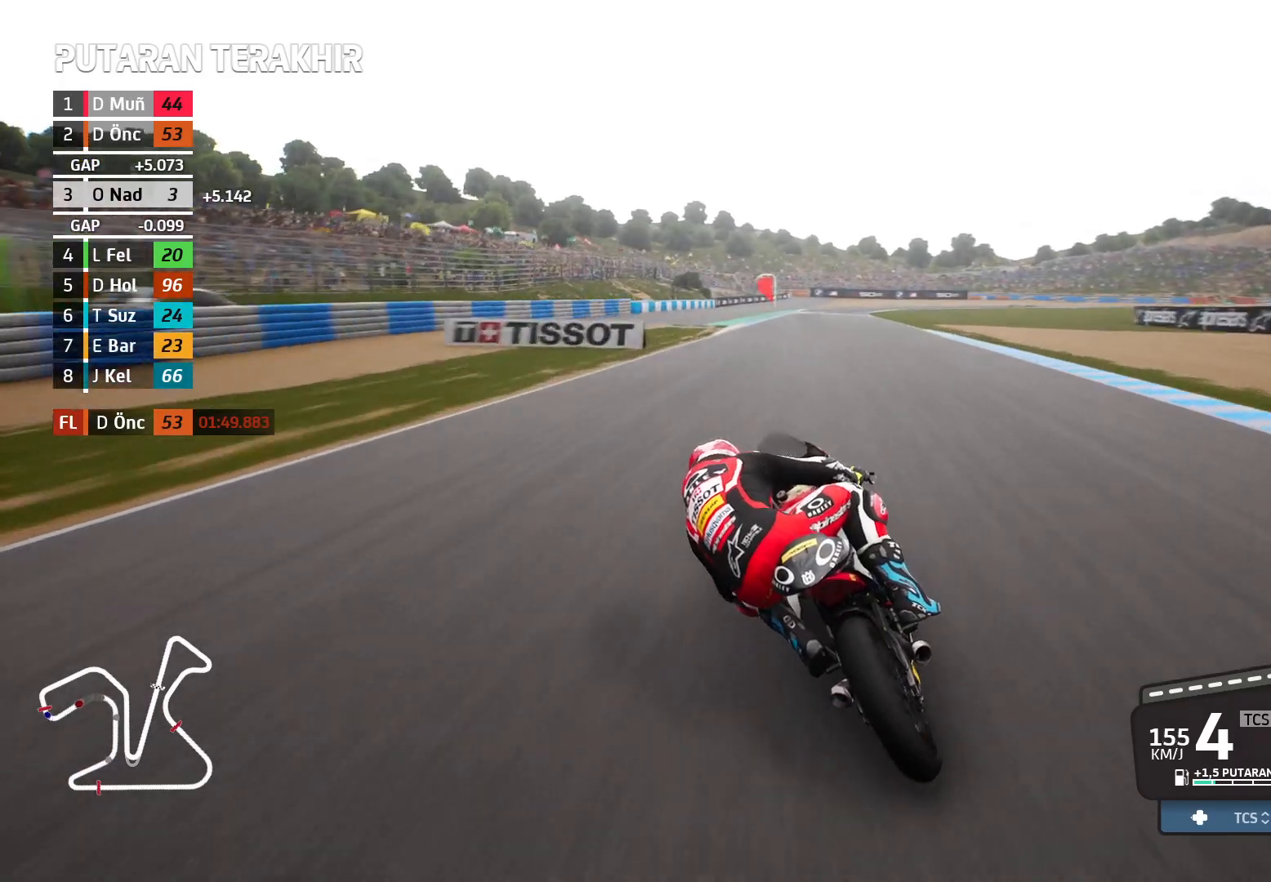
{"buttons": ["R2"], "left_stick": "right", "events": [[50, "left_stick", "center"], [167, "left_stick", "right"]]}
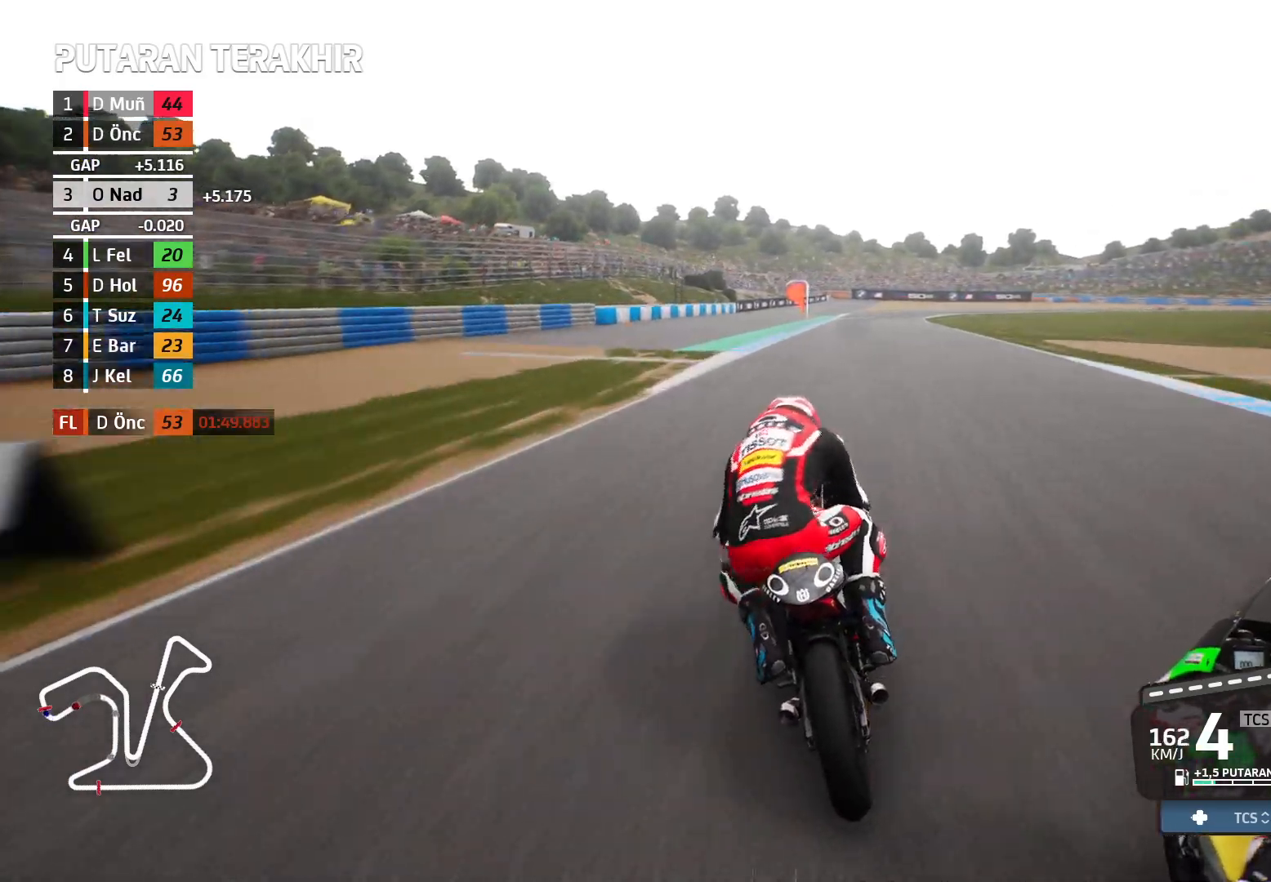
{"buttons": [], "left_stick": "right", "events": [[400, "R2", "up"]]}
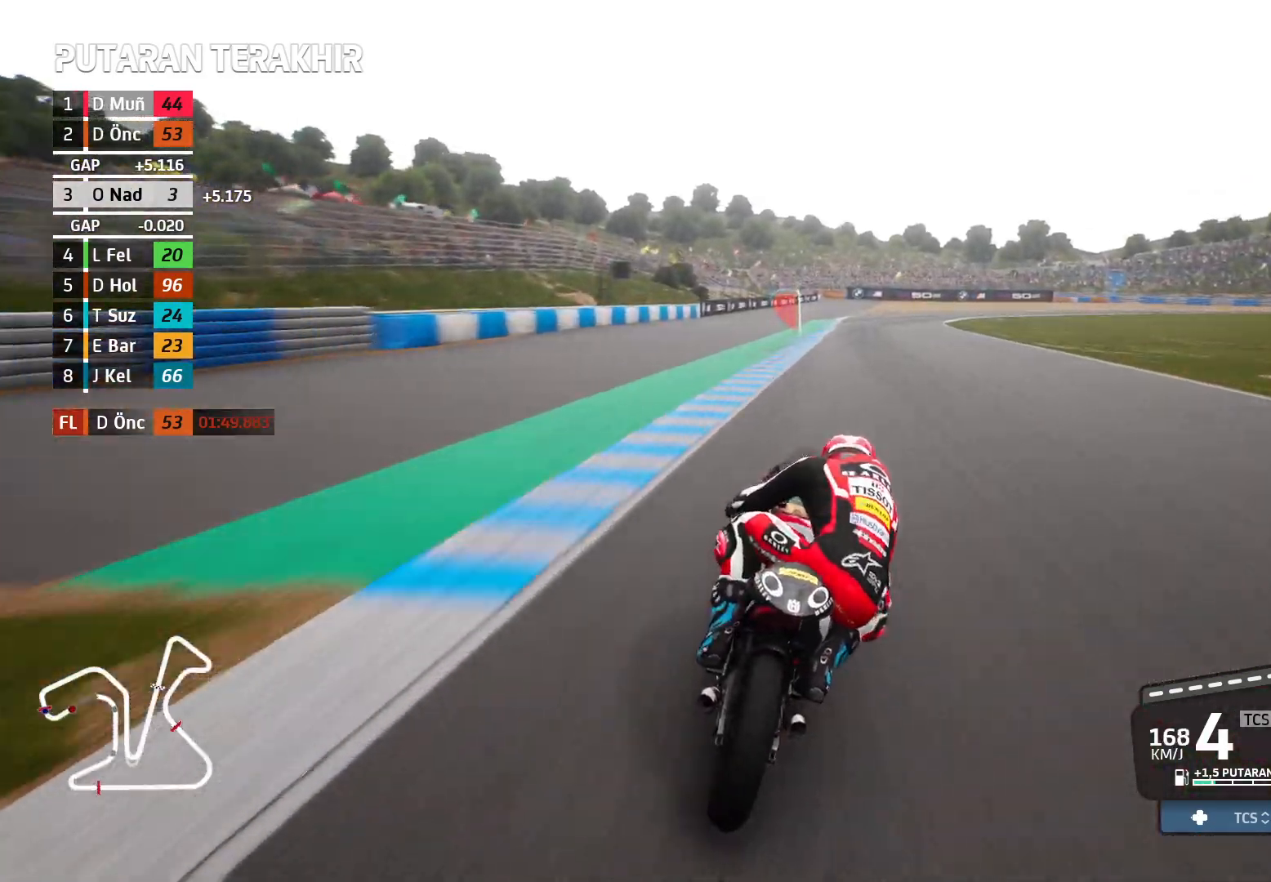
{"buttons": ["L2"], "left_stick": "right", "events": [[17, "L2", "down"], [117, "X", "down"], [183, "X", "up"]]}
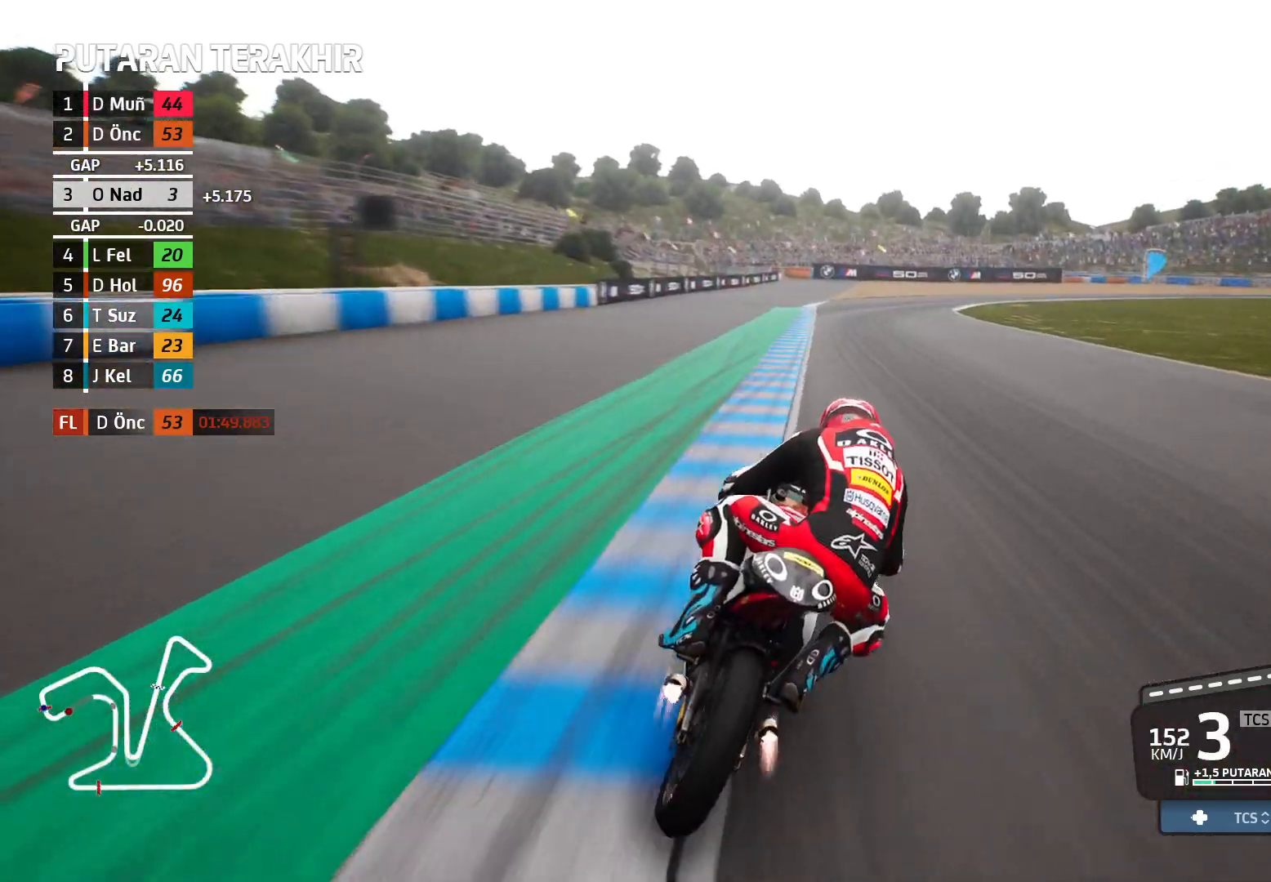
{"buttons": [], "left_stick": "right", "events": [[217, "L2", "up"]]}
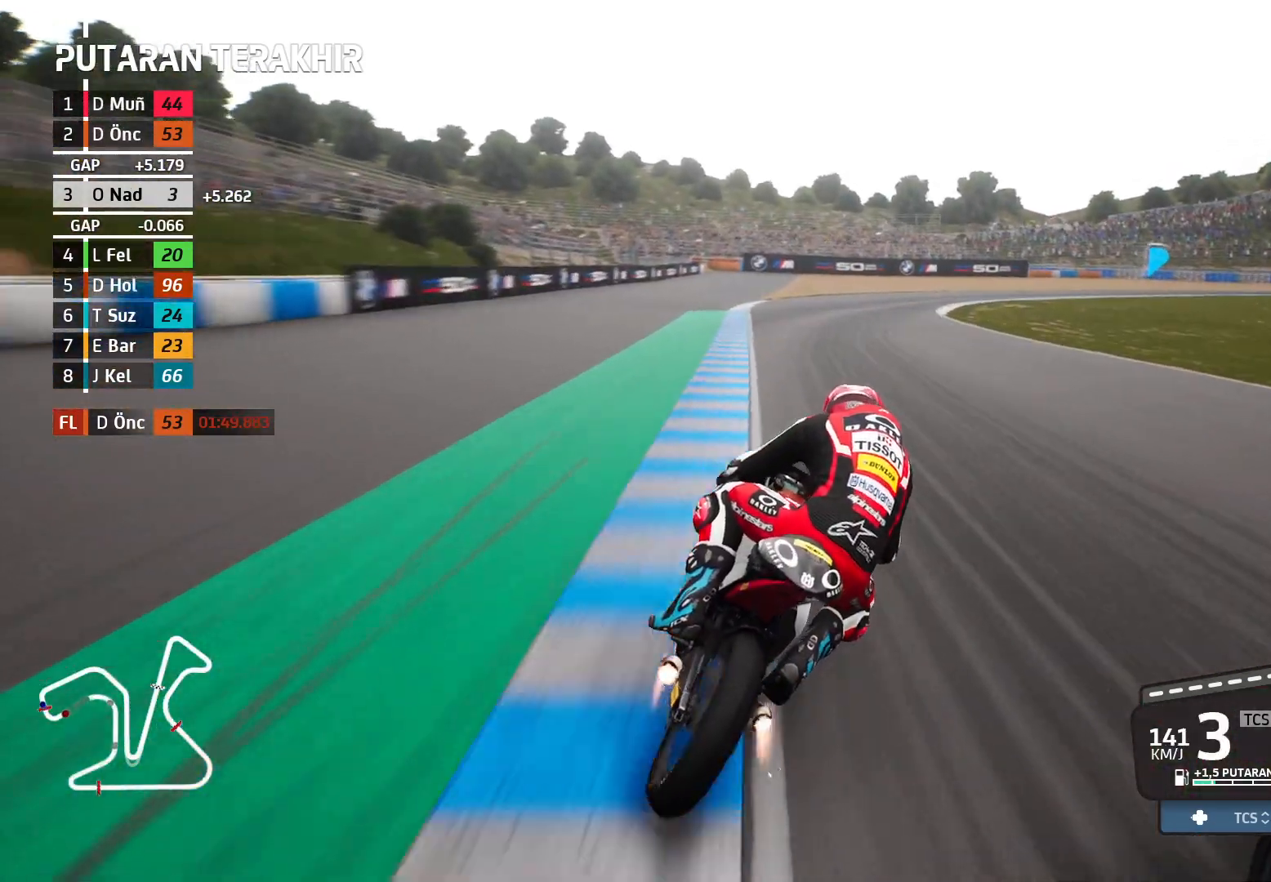
{"buttons": ["L2"], "left_stick": "right", "events": [[450, "L2", "down"]]}
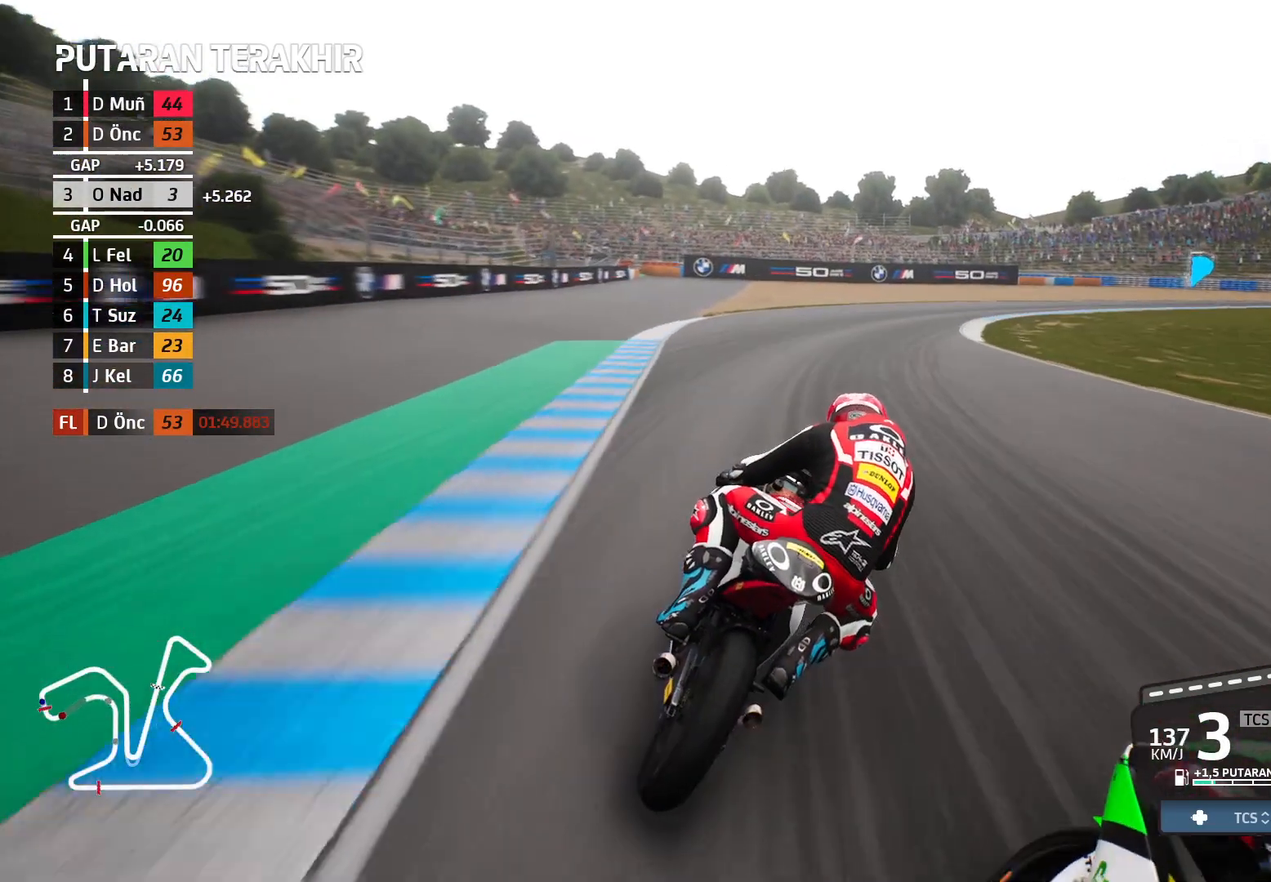
{"buttons": ["L2"], "left_stick": "right", "events": []}
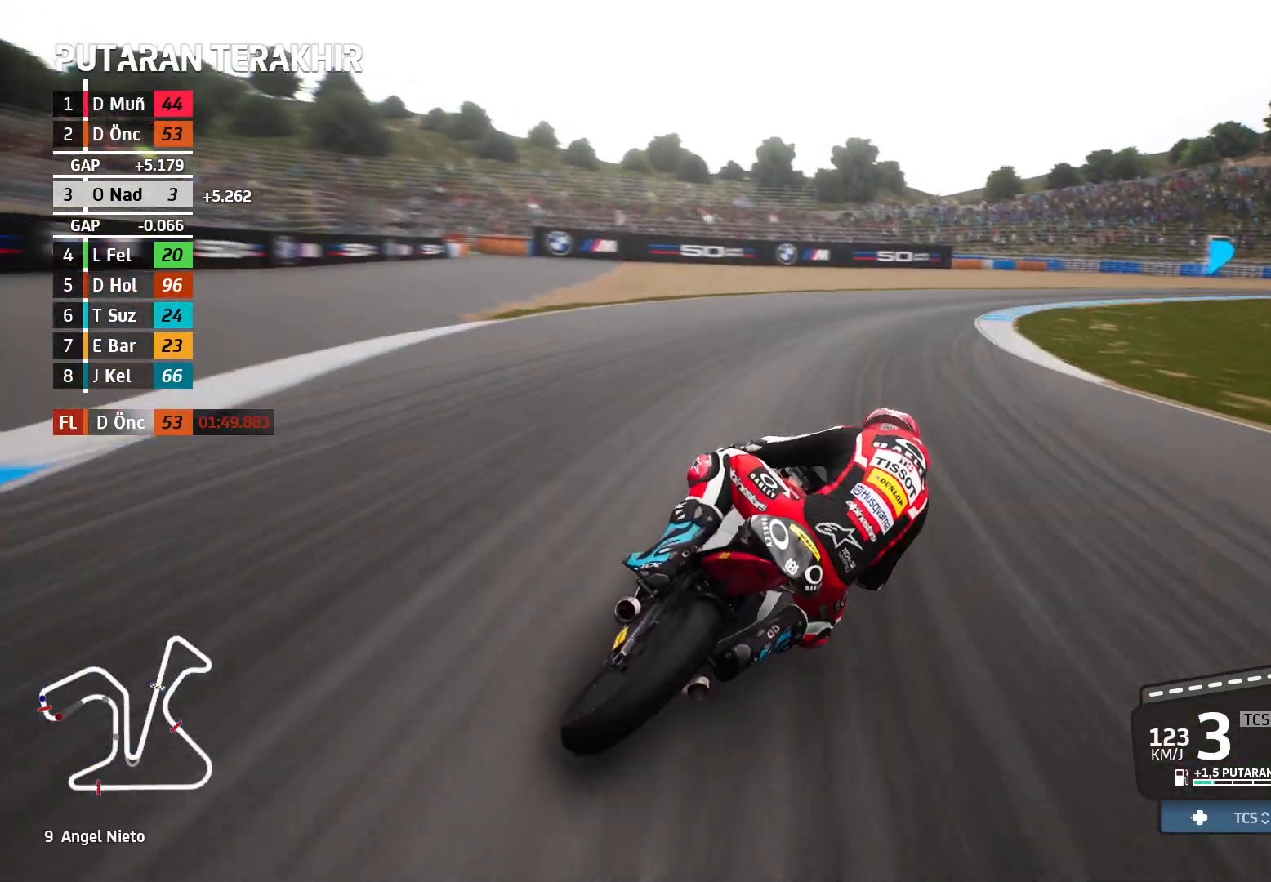
{"buttons": ["L2"], "left_stick": "right", "events": []}
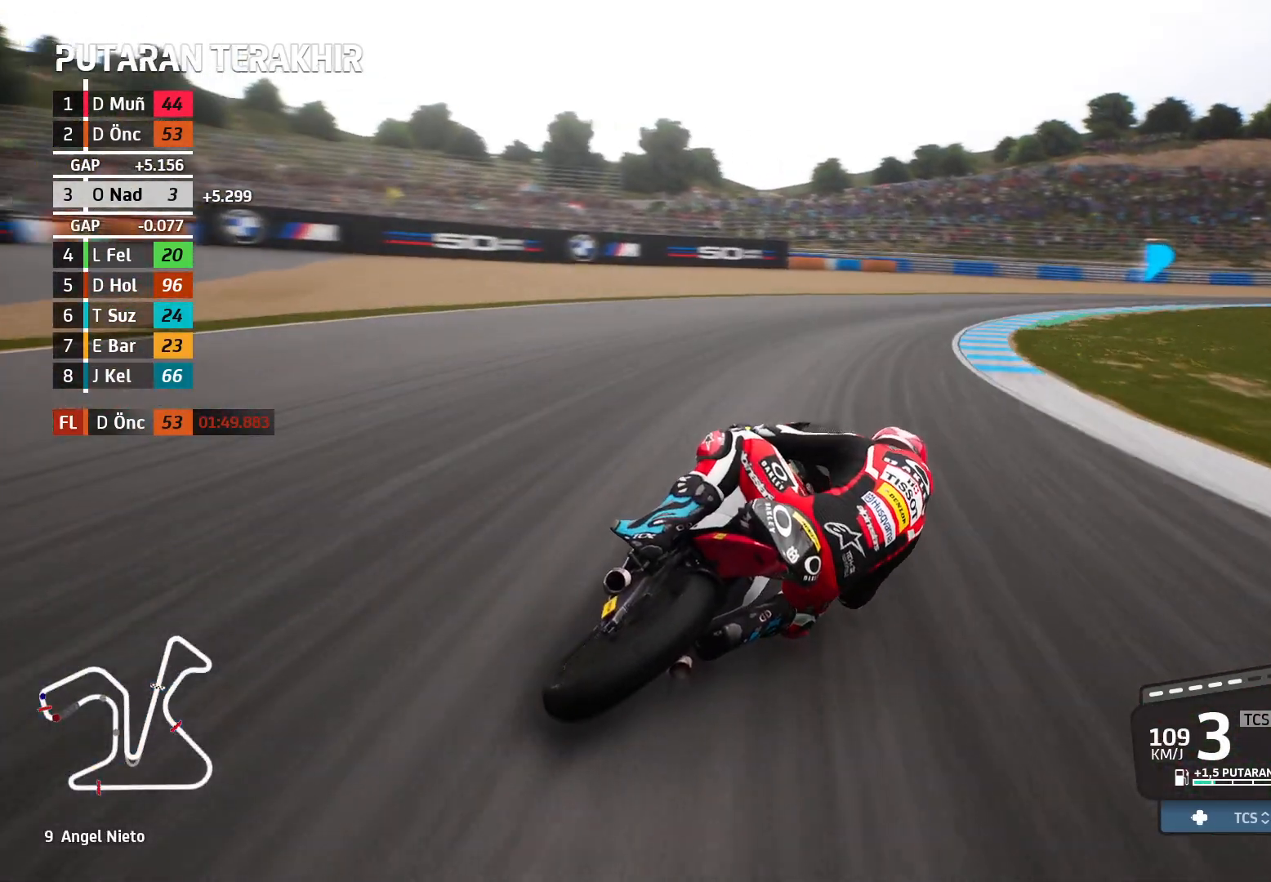
{"buttons": [], "left_stick": "right", "events": [[400, "L2", "up"]]}
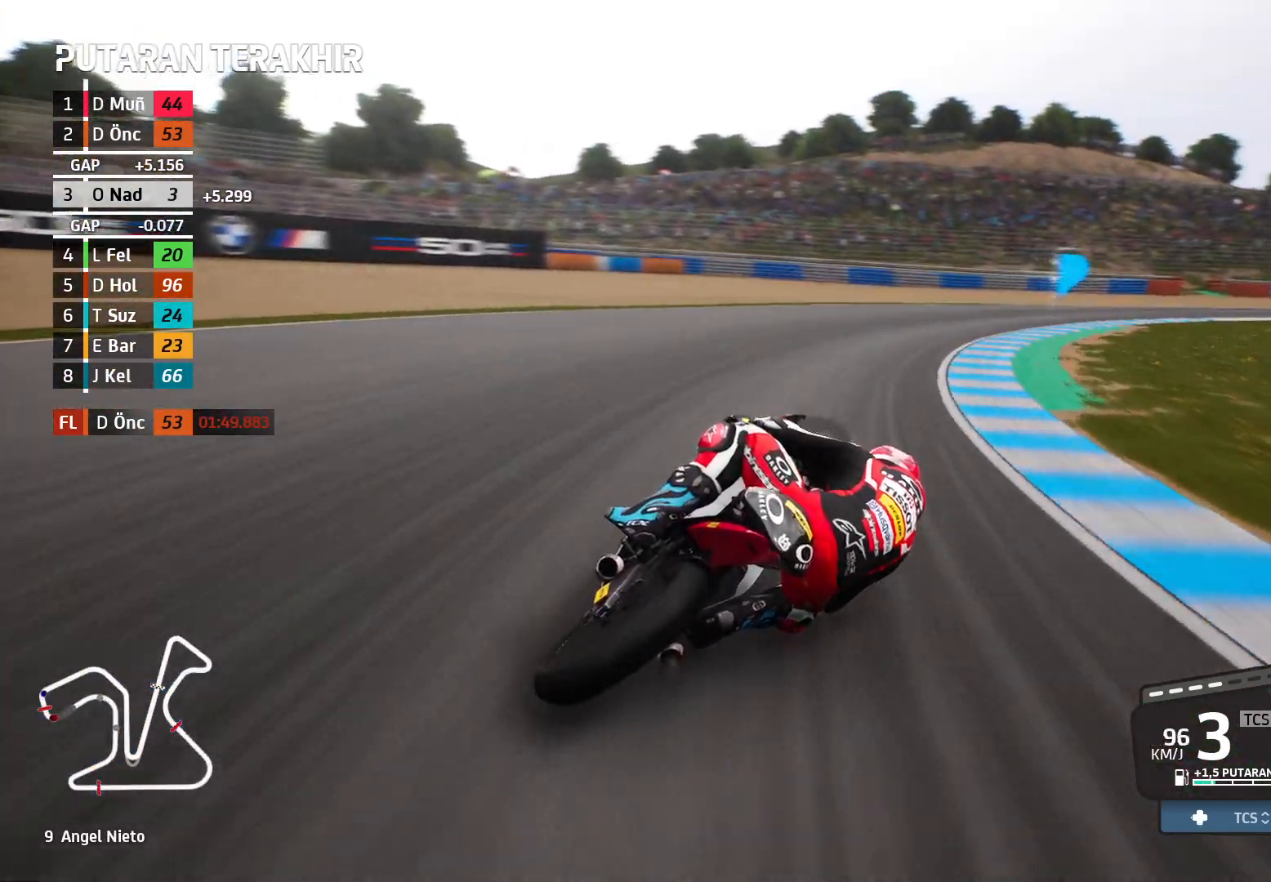
{"buttons": [], "left_stick": "right", "events": []}
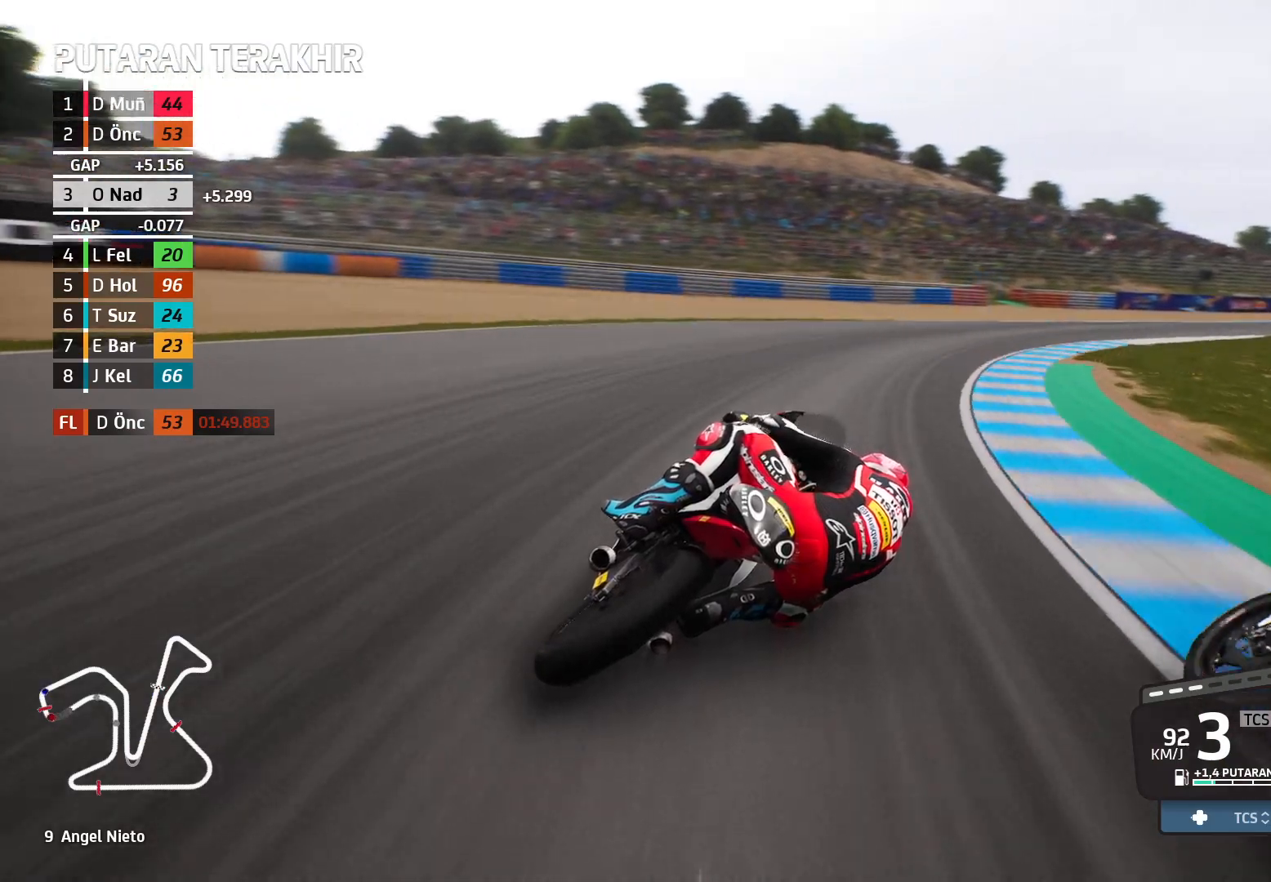
{"buttons": ["R2"], "left_stick": "right", "events": [[217, "R2", "down"]]}
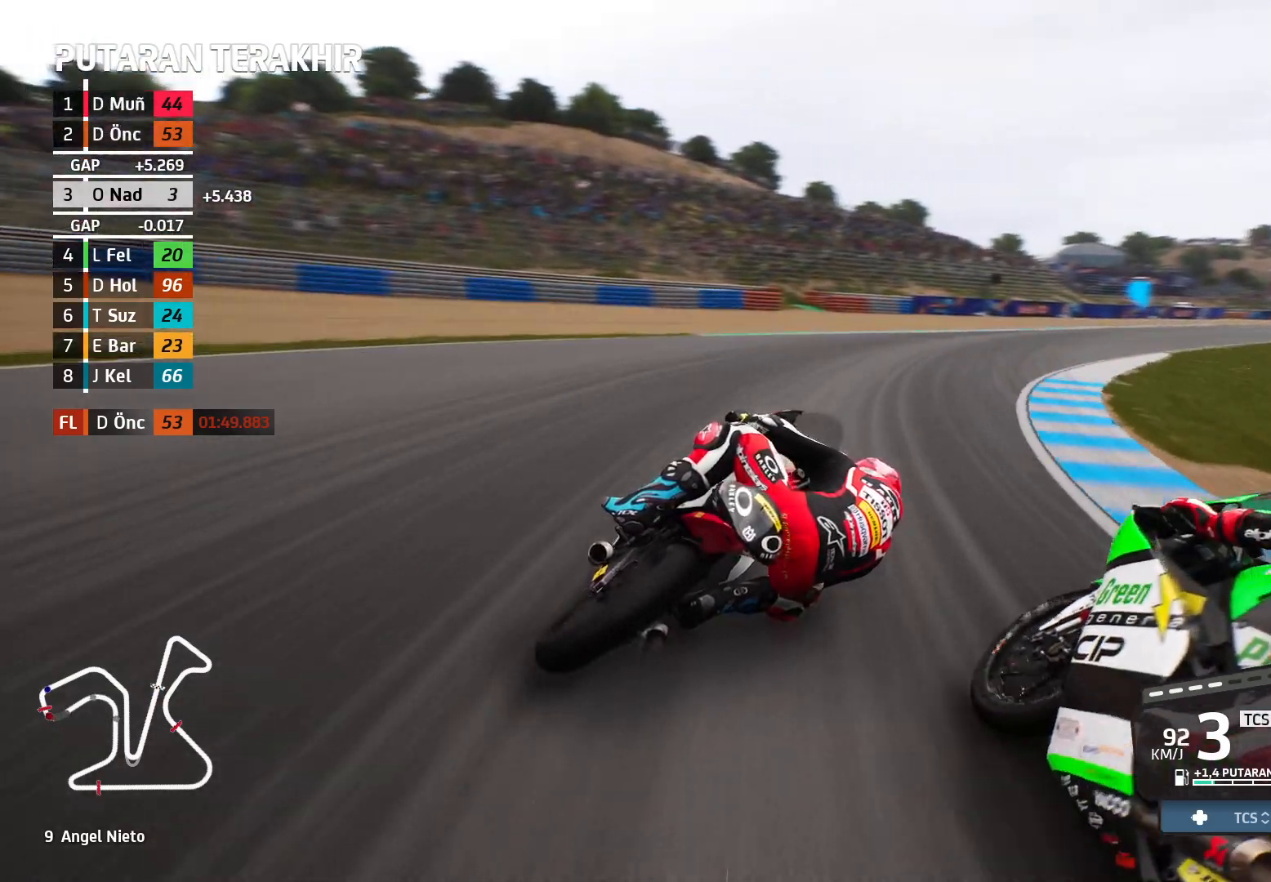
{"buttons": ["R2"], "left_stick": "right", "events": []}
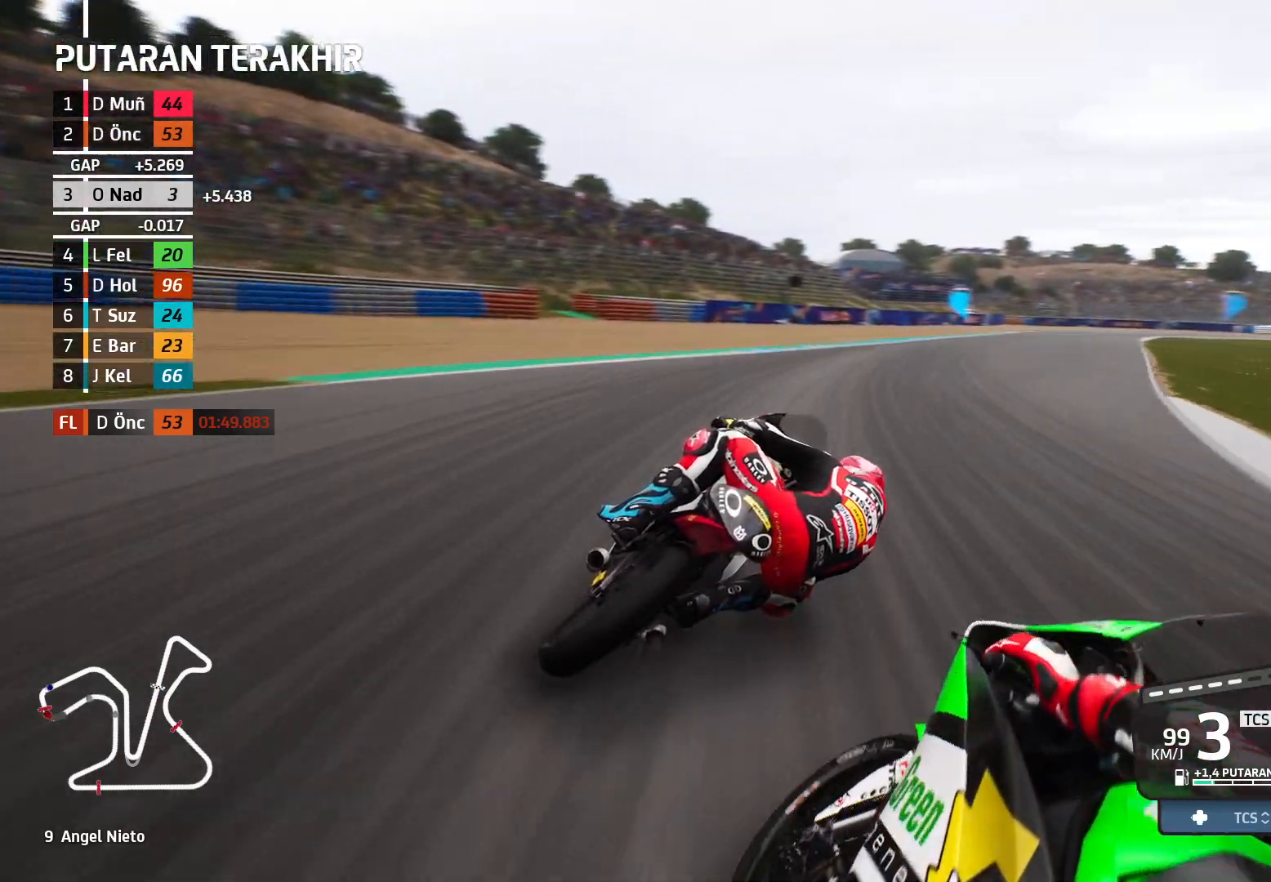
{"buttons": ["R2"], "left_stick": "right", "events": []}
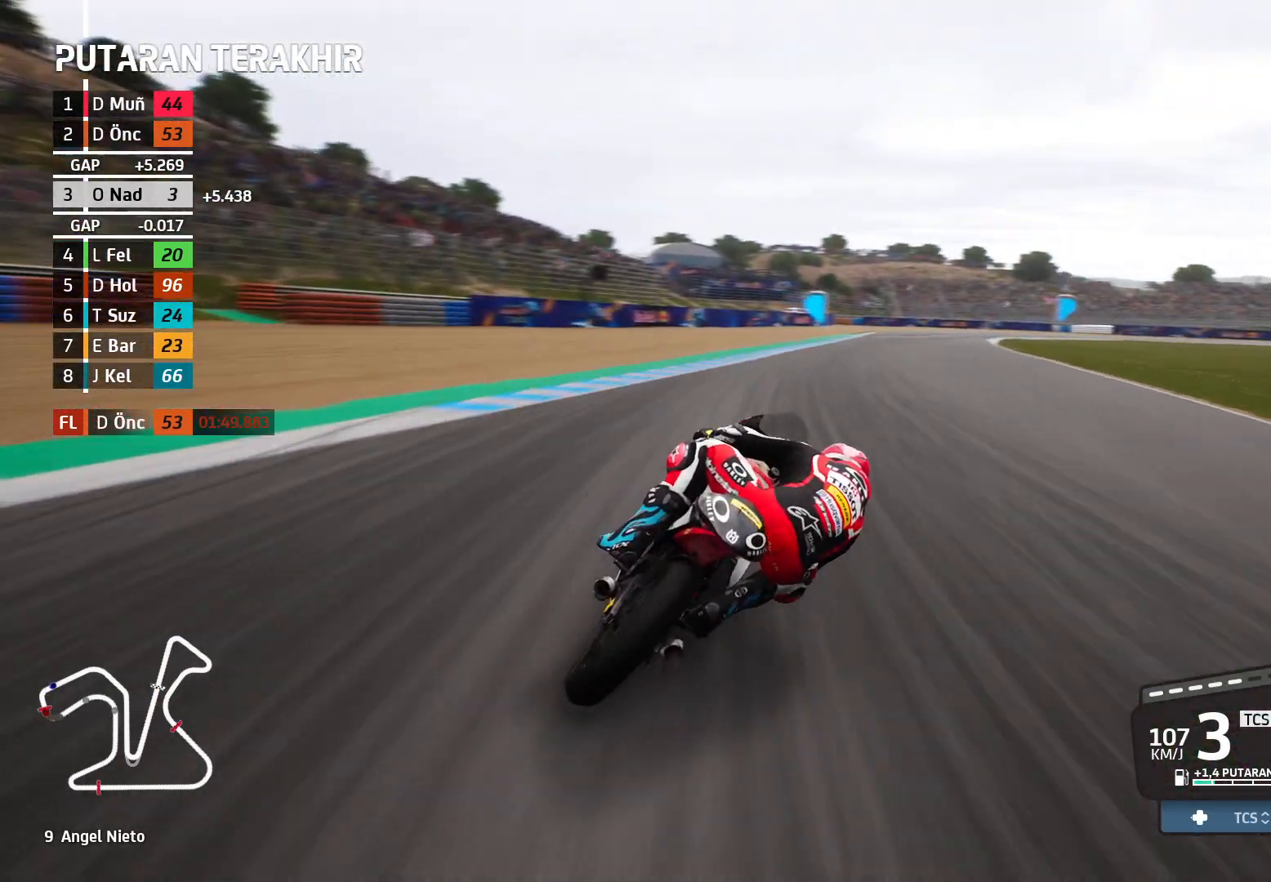
{"buttons": ["R2"], "left_stick": "right", "events": []}
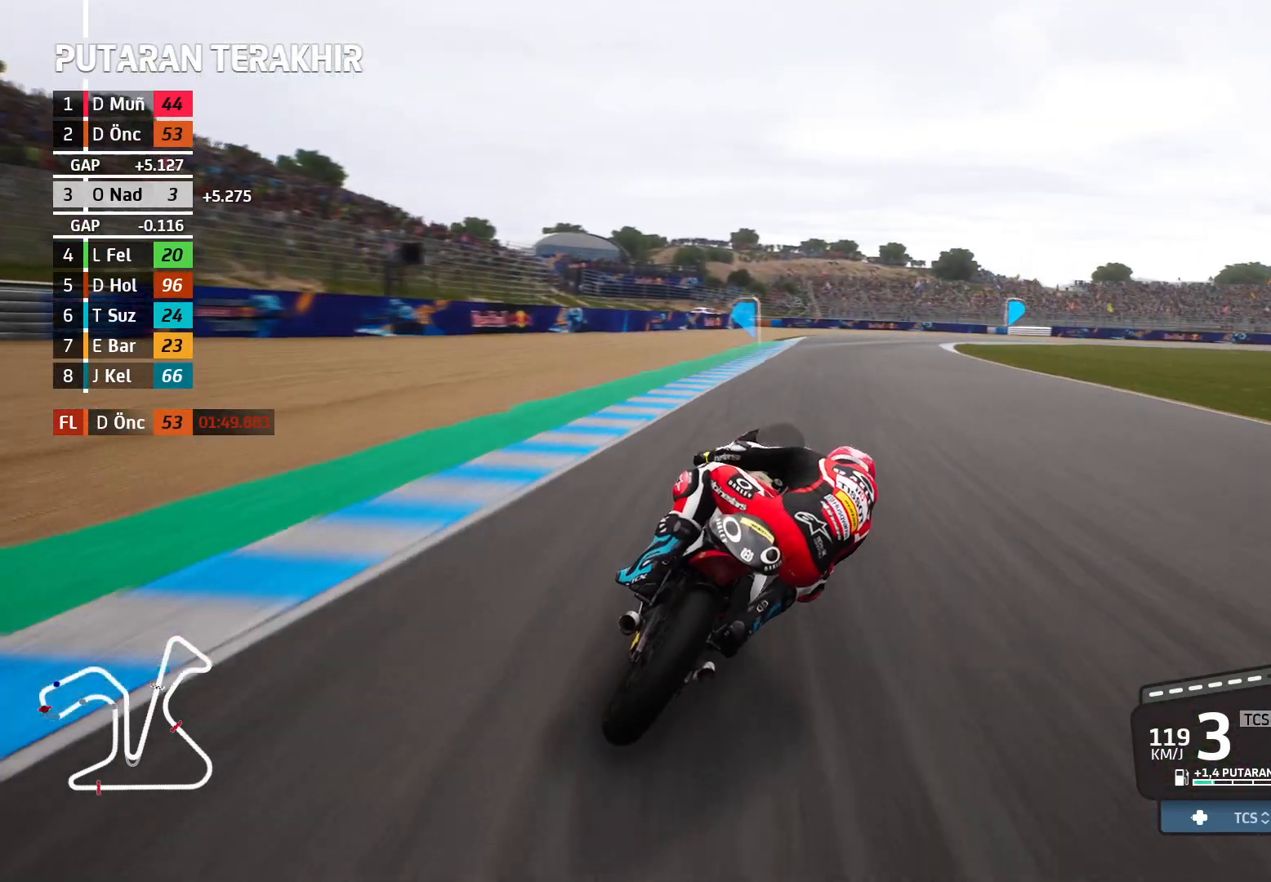
{"buttons": ["R2"], "left_stick": "right", "events": []}
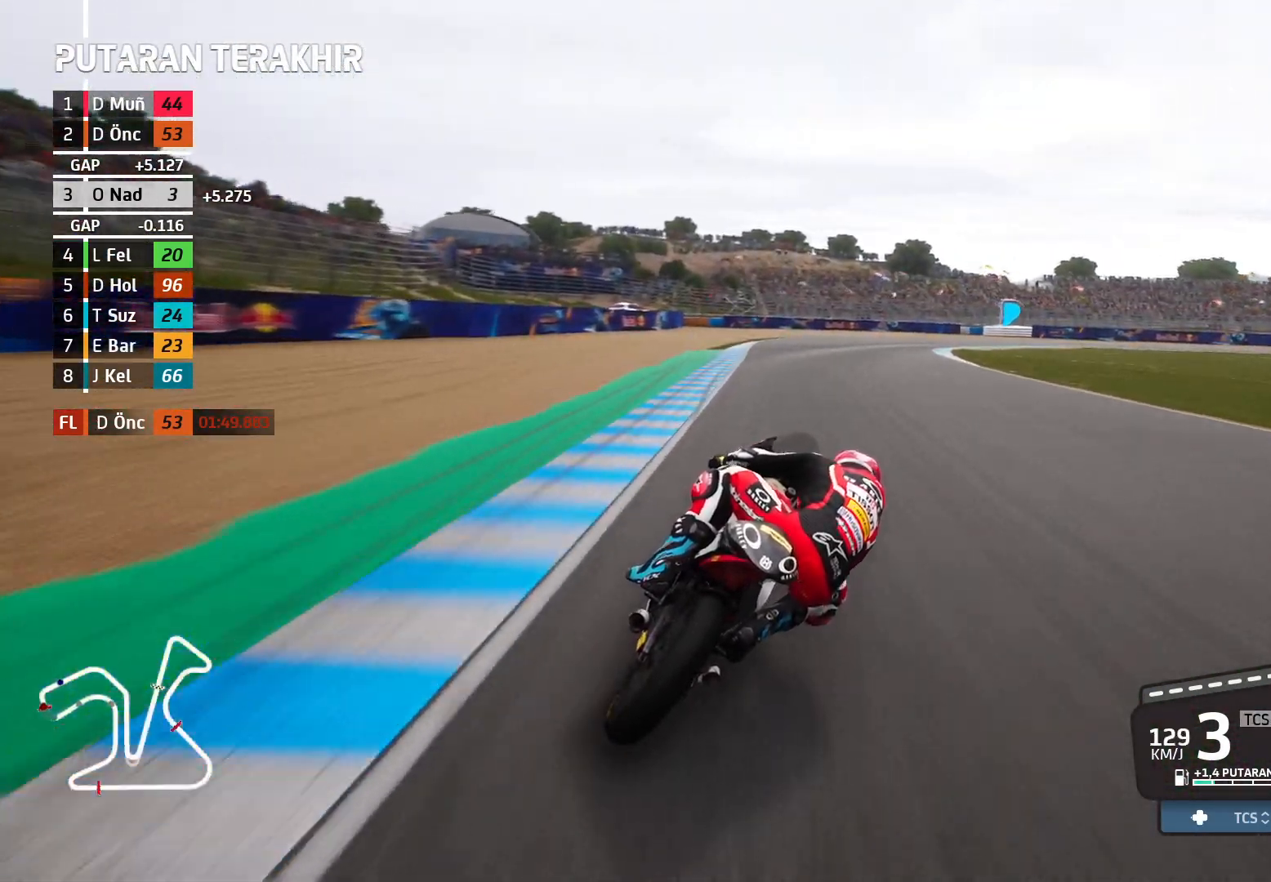
{"buttons": [], "left_stick": "right", "events": [[183, "R2", "up"]]}
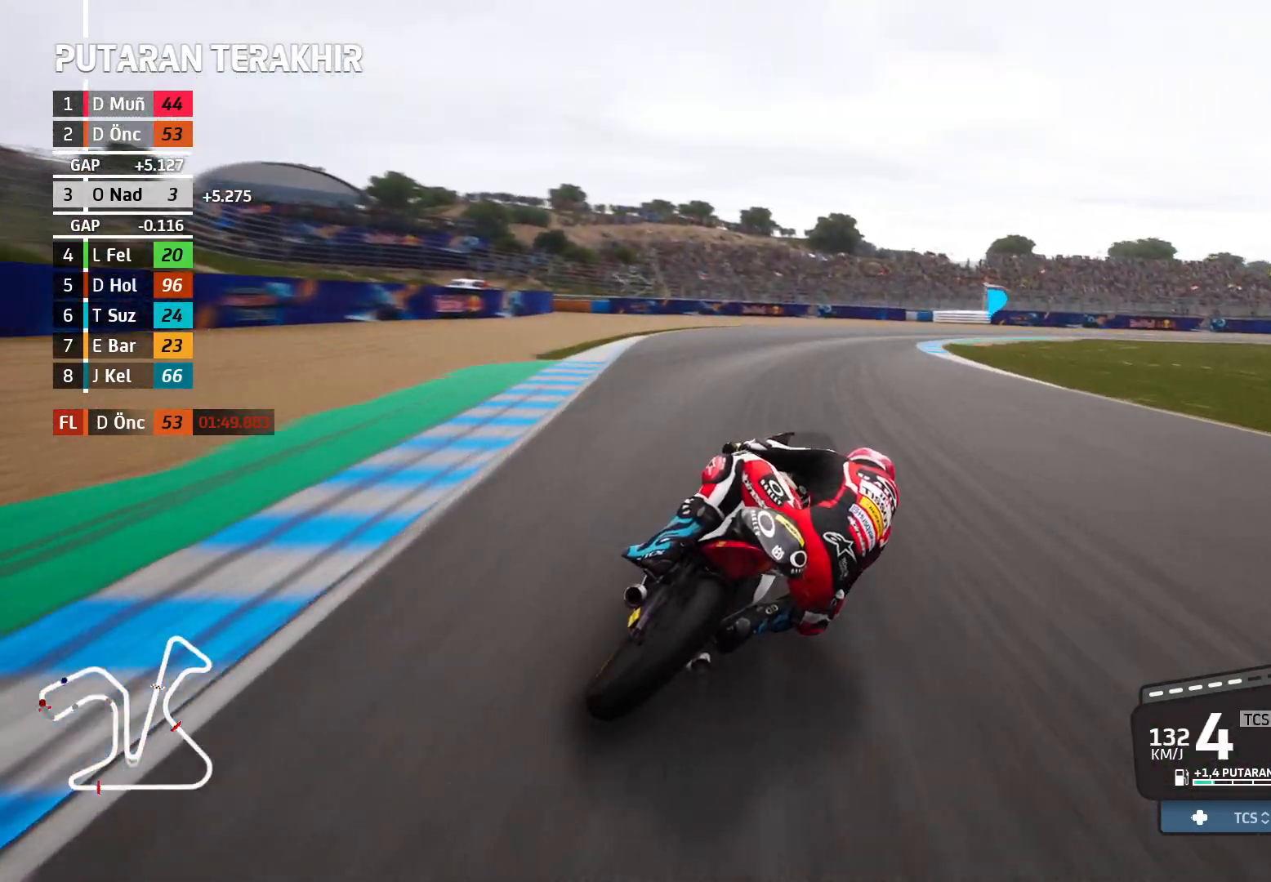
{"buttons": ["L2"], "left_stick": "right", "events": [[267, "L2", "down"]]}
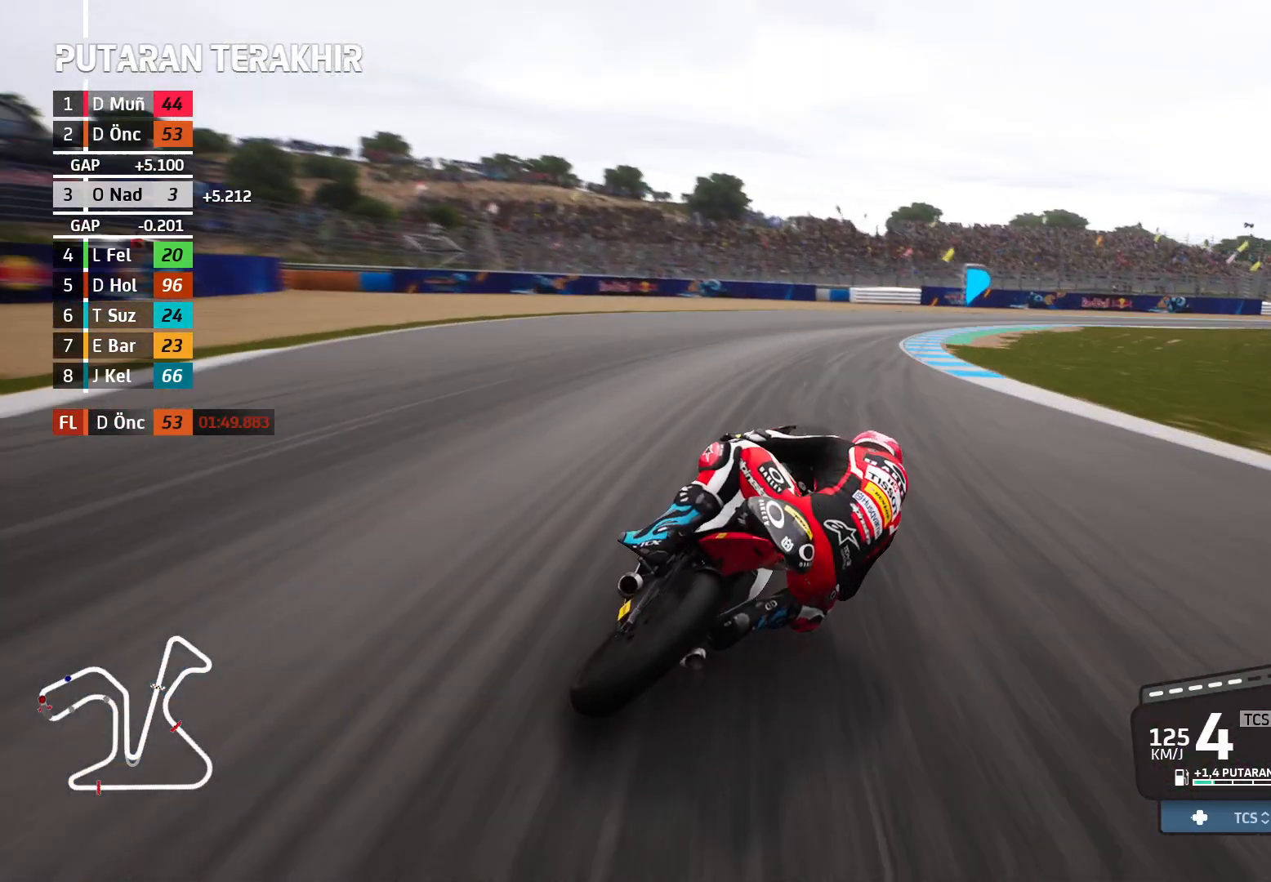
{"buttons": ["L2"], "left_stick": "right", "events": []}
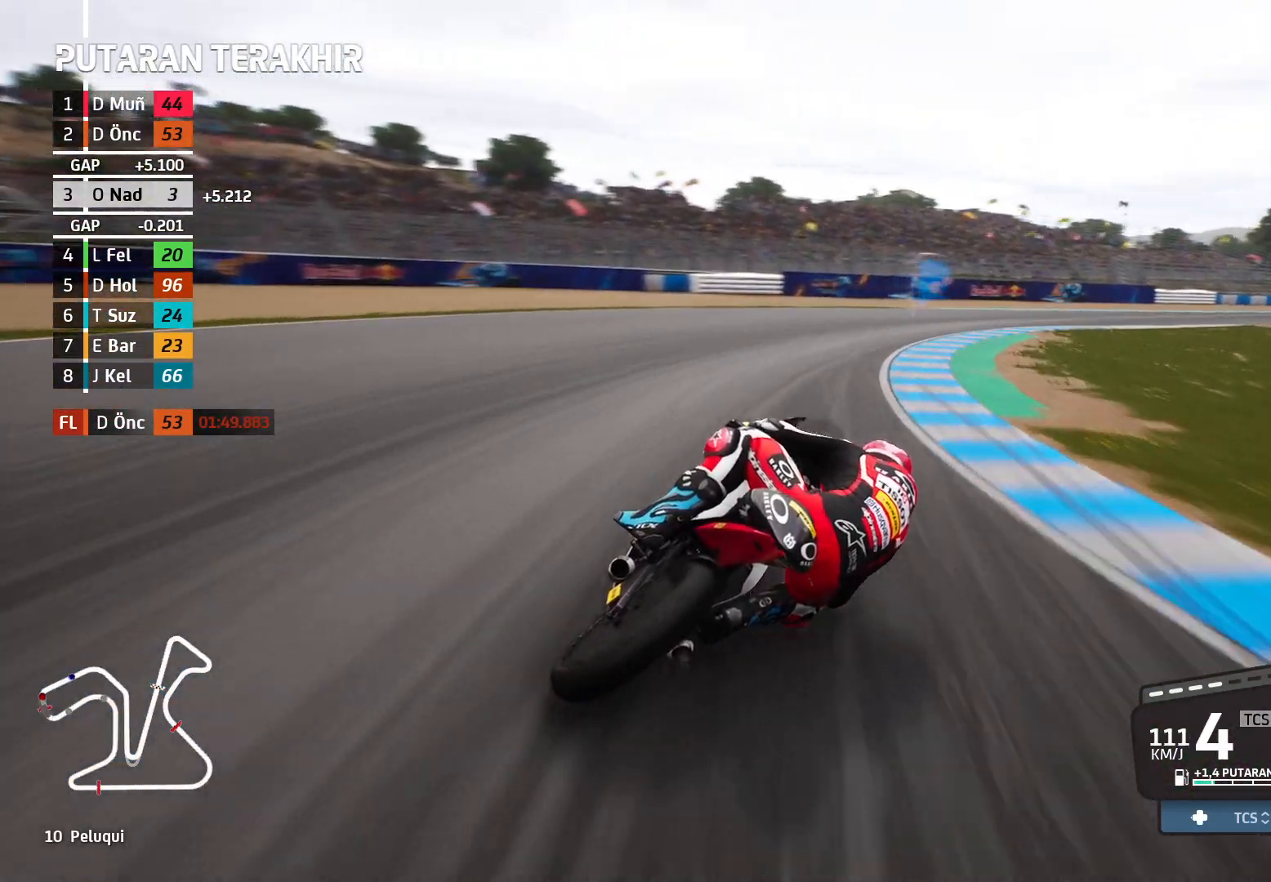
{"buttons": [], "left_stick": "right", "events": [[283, "L2", "up"]]}
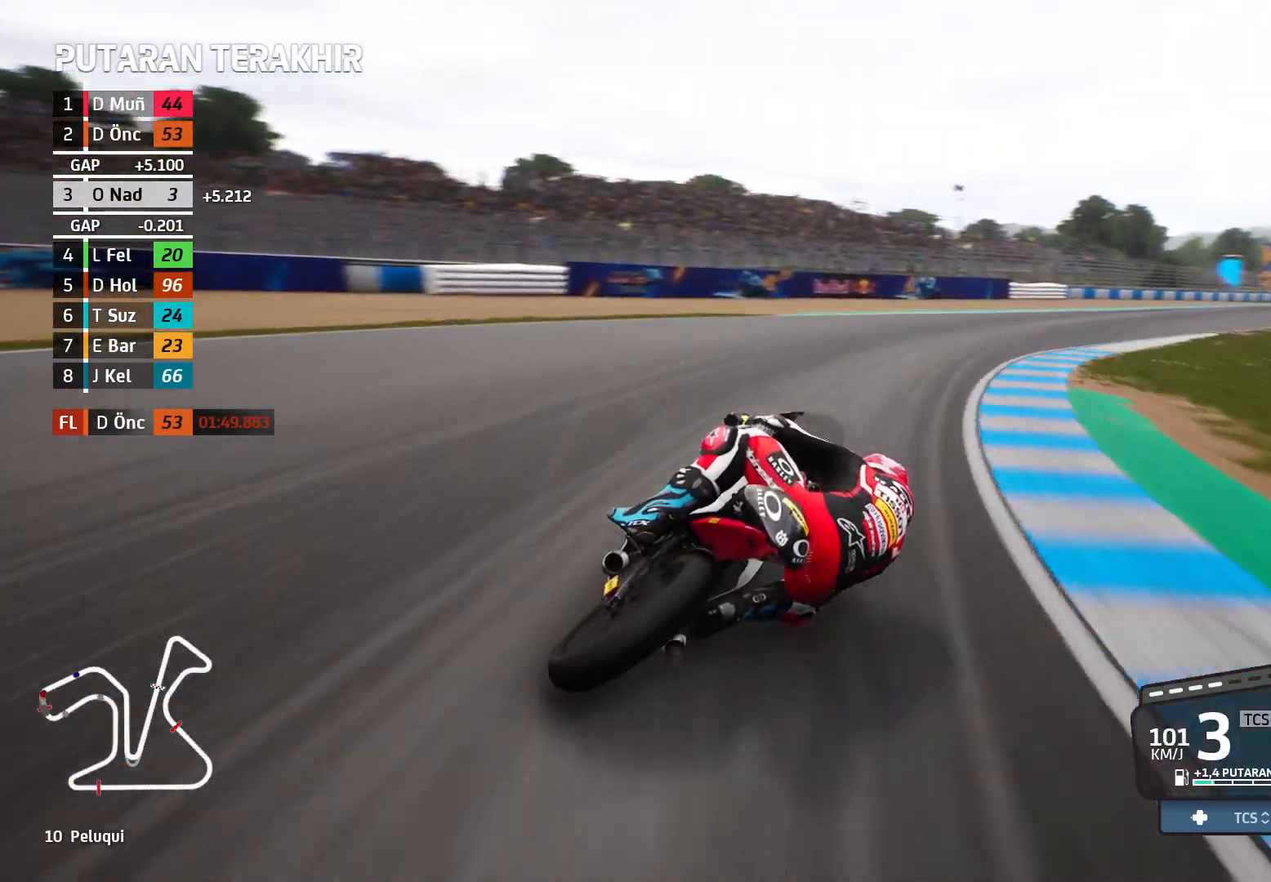
{"buttons": ["R2"], "left_stick": "right", "events": [[400, "R2", "down"]]}
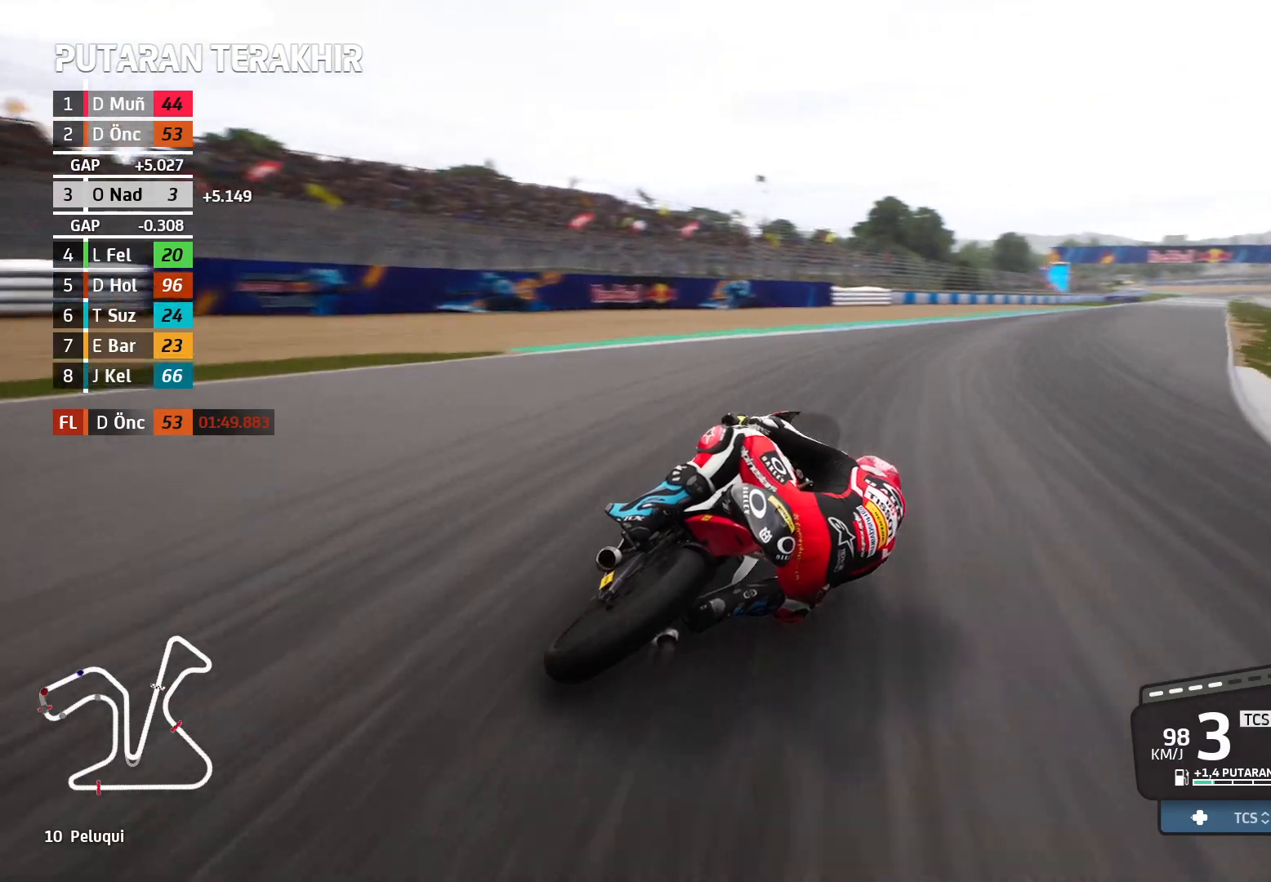
{"buttons": ["R2"], "left_stick": "right", "events": []}